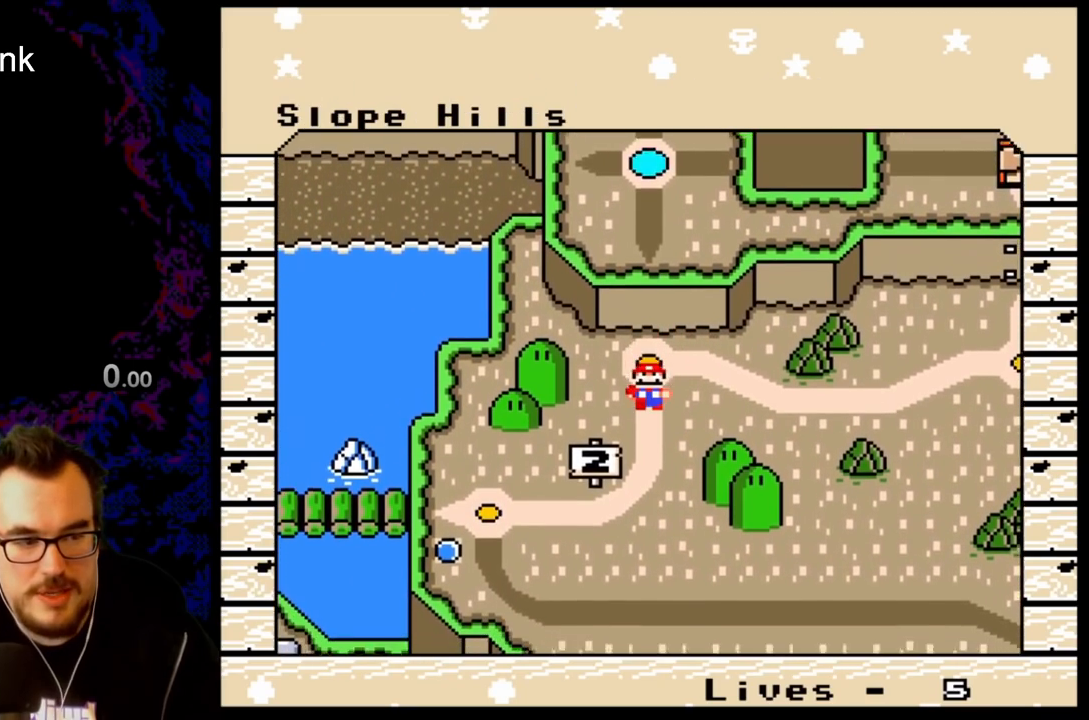
Gameplay with a controller (Nintendo layout); each line is a JSON object with the inputs held at the frame after it. "events" lists button and stick changes between this image and that frame as [ms after this image, input, new state], when the widget could be followed in between. Not read: L3 R3.
{"buttons": [], "events": [[67, "DPAD_DOWN", "up"]]}
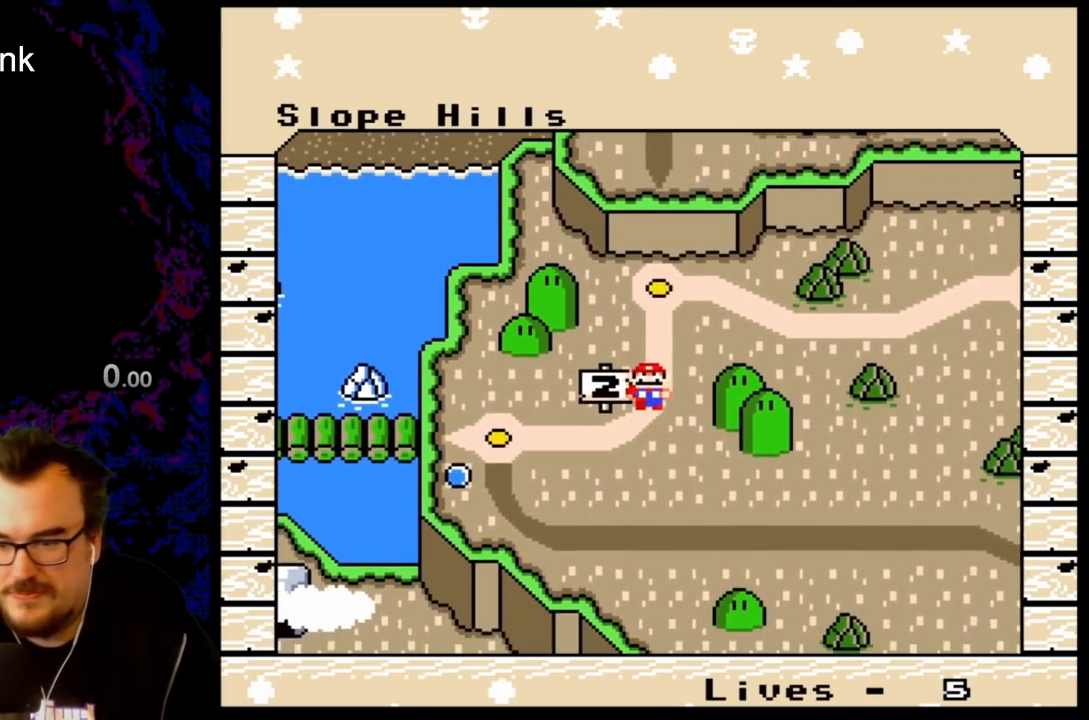
{"buttons": [], "events": [[17, "DPAD_LEFT", "down"], [167, "DPAD_LEFT", "up"]]}
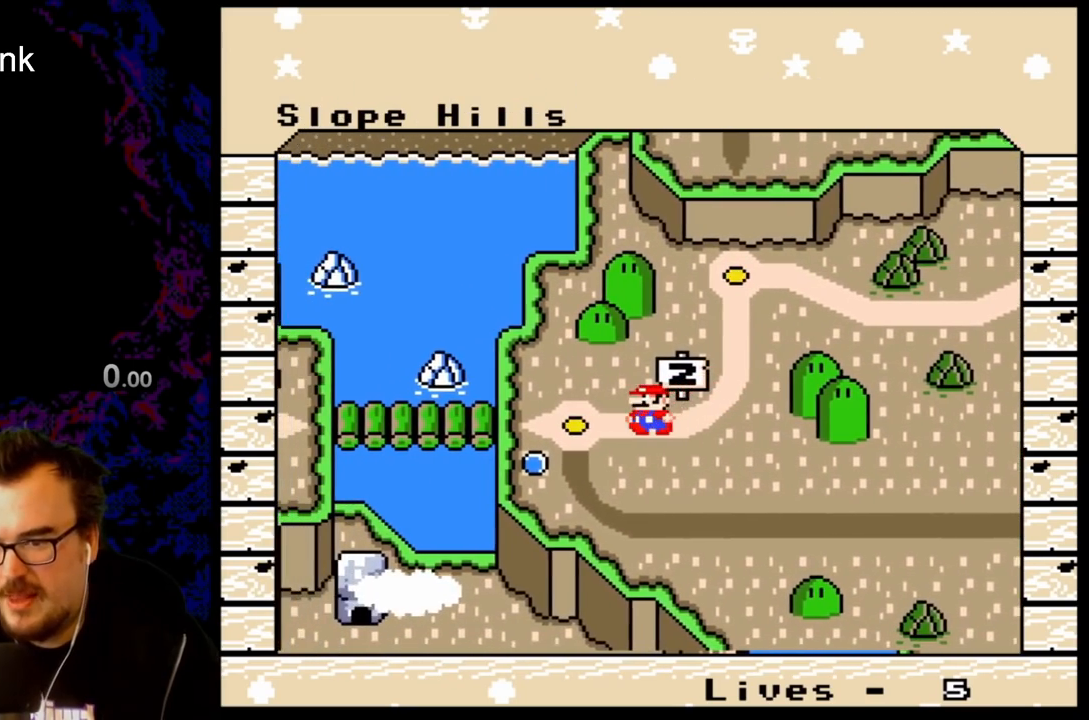
{"buttons": [], "events": []}
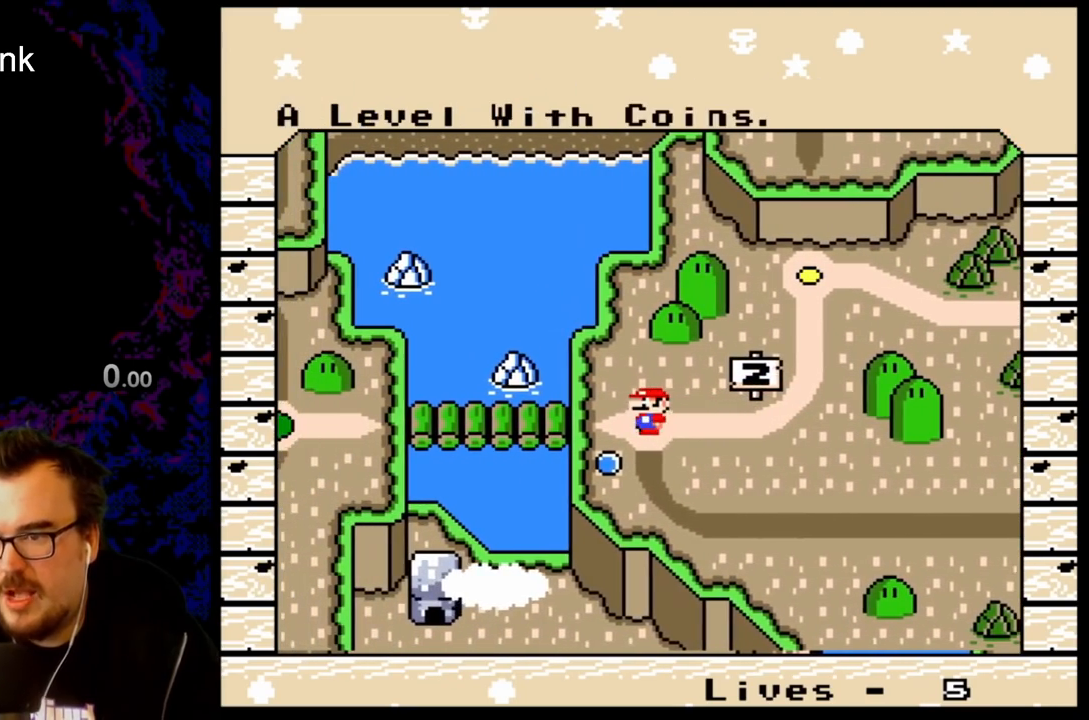
{"buttons": [], "events": [[150, "DPAD_LEFT", "down"], [350, "DPAD_LEFT", "up"]]}
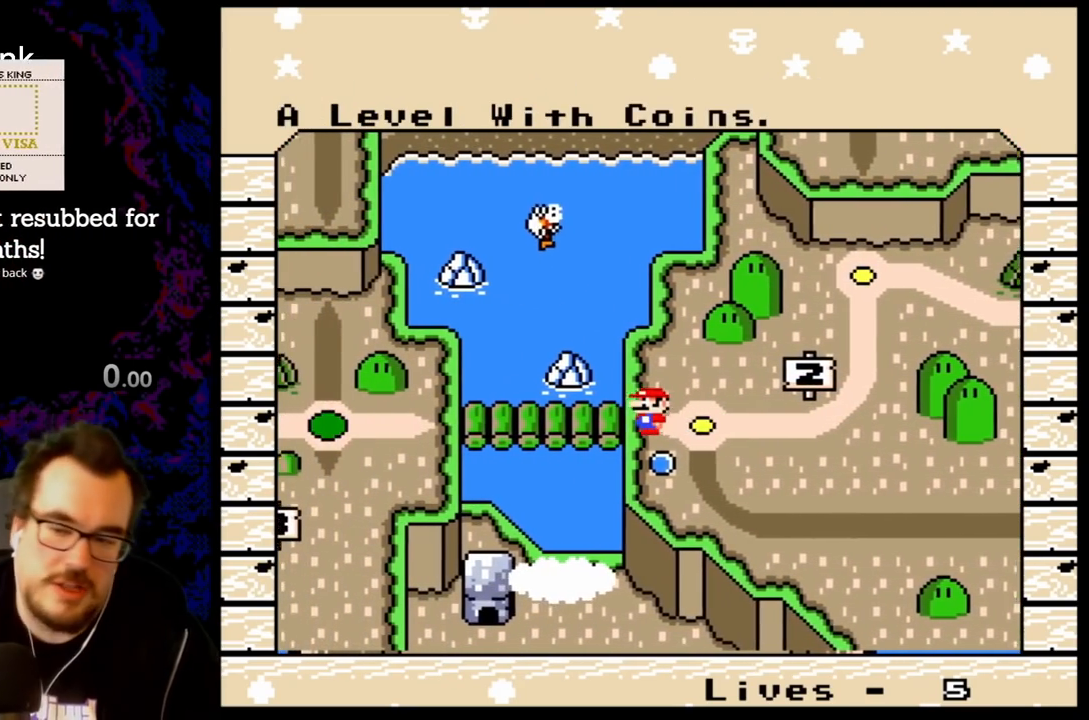
{"buttons": [], "events": []}
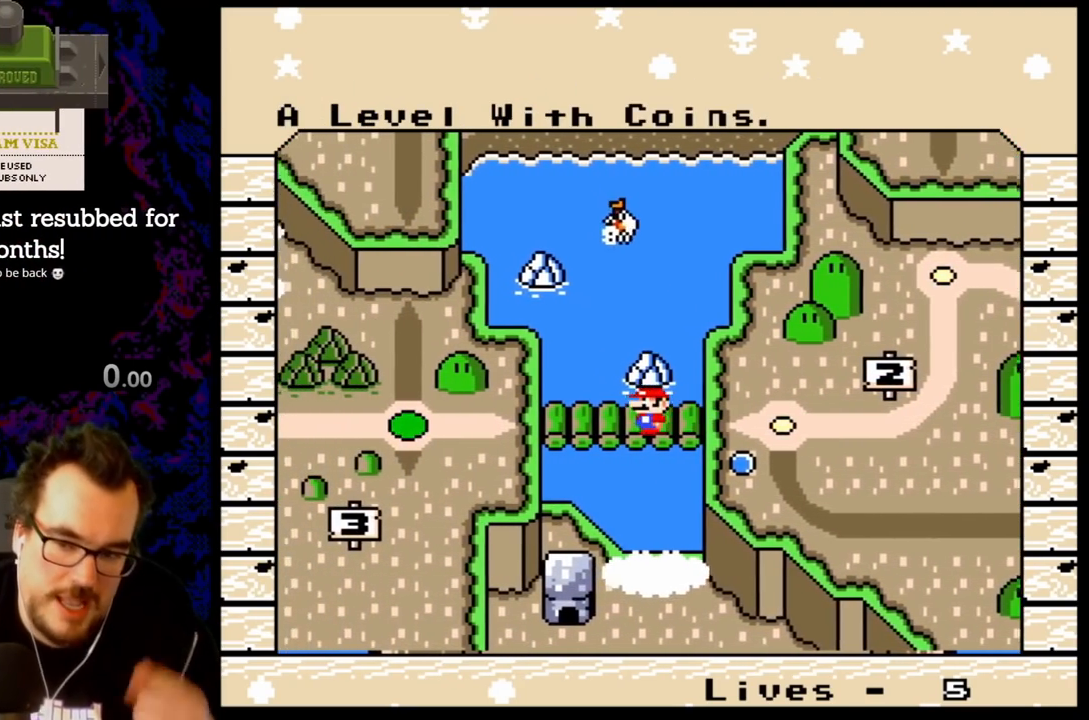
{"buttons": [], "events": []}
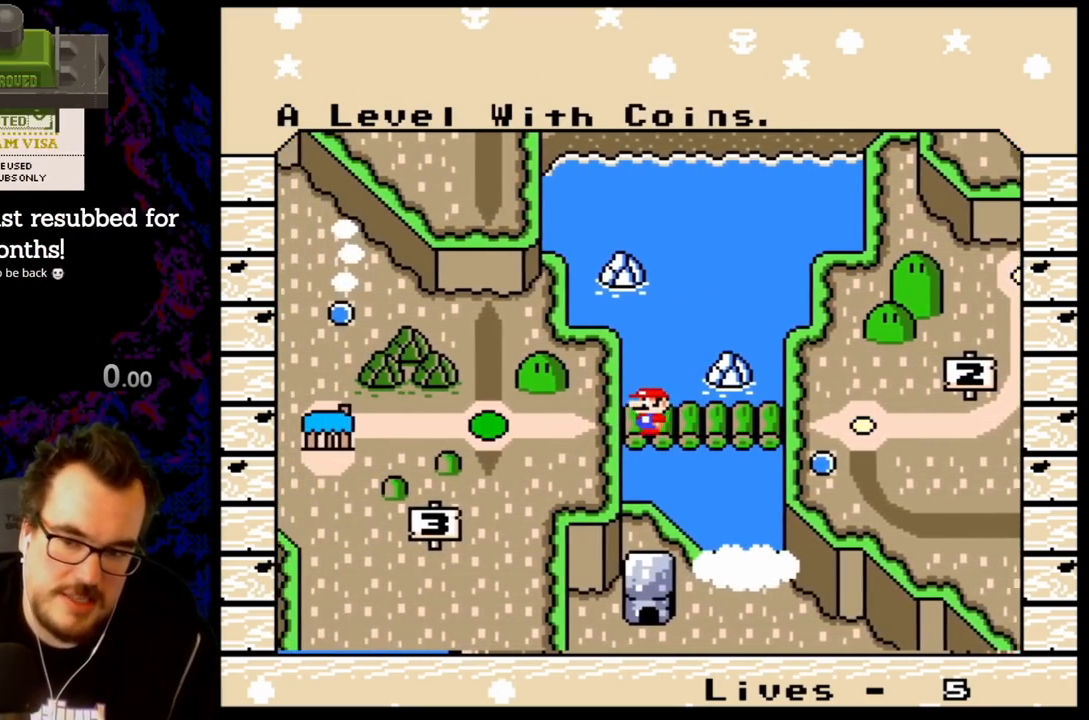
{"buttons": [], "events": []}
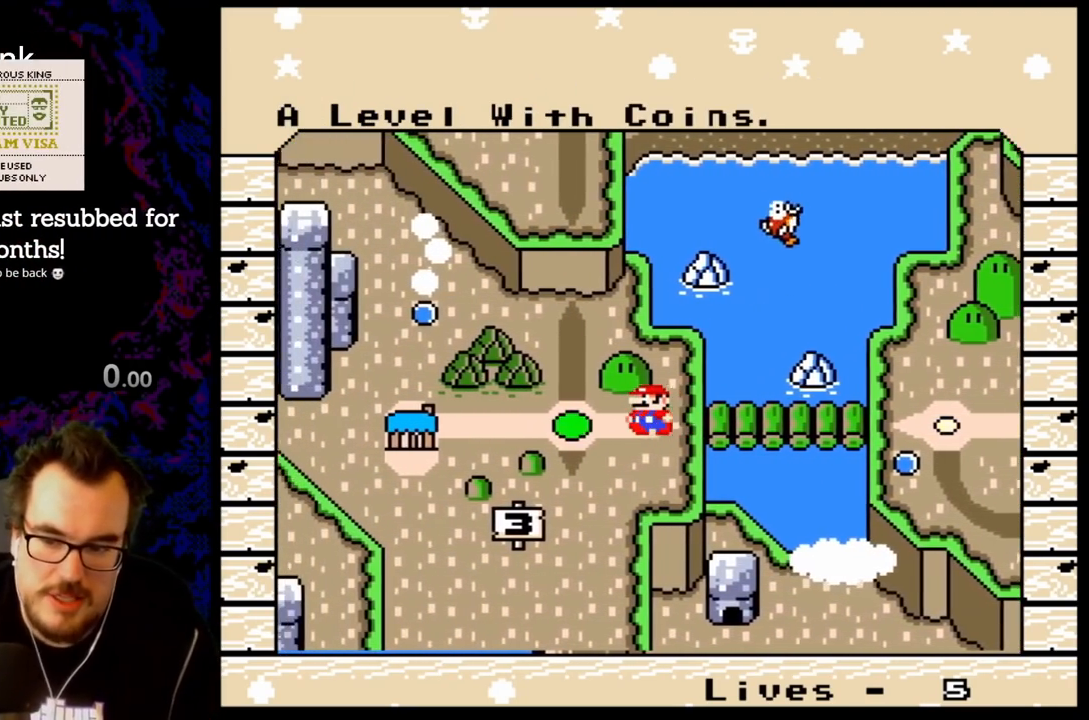
{"buttons": [], "events": []}
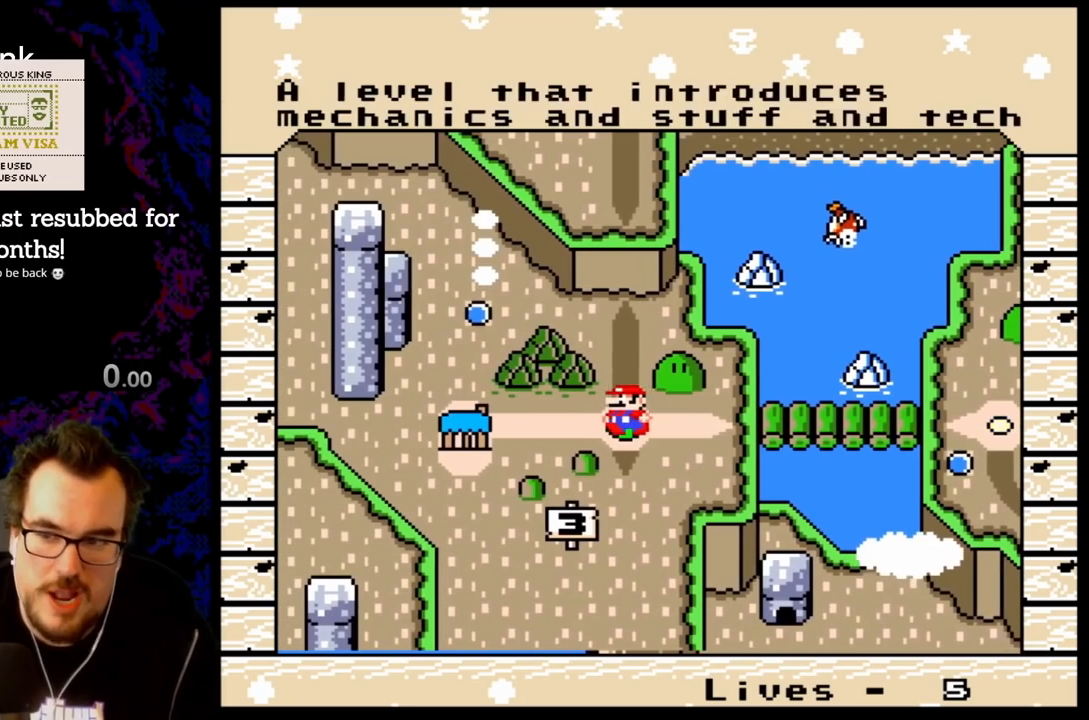
{"buttons": [], "events": [[167, "DPAD_LEFT", "down"], [317, "DPAD_LEFT", "up"]]}
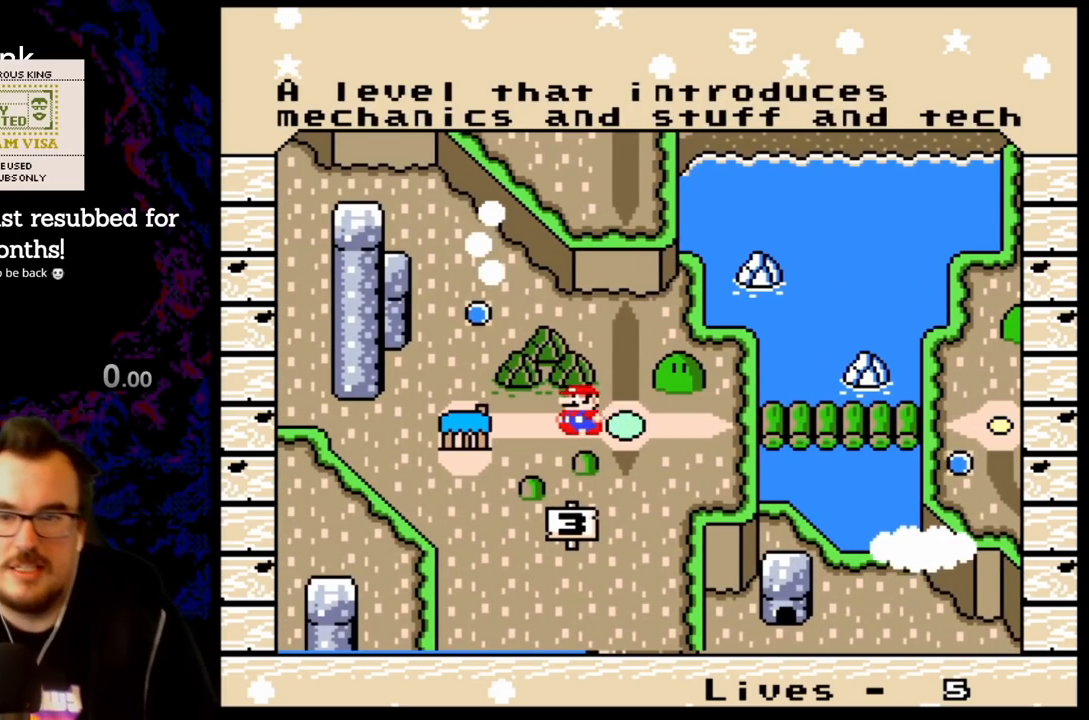
{"buttons": [], "events": []}
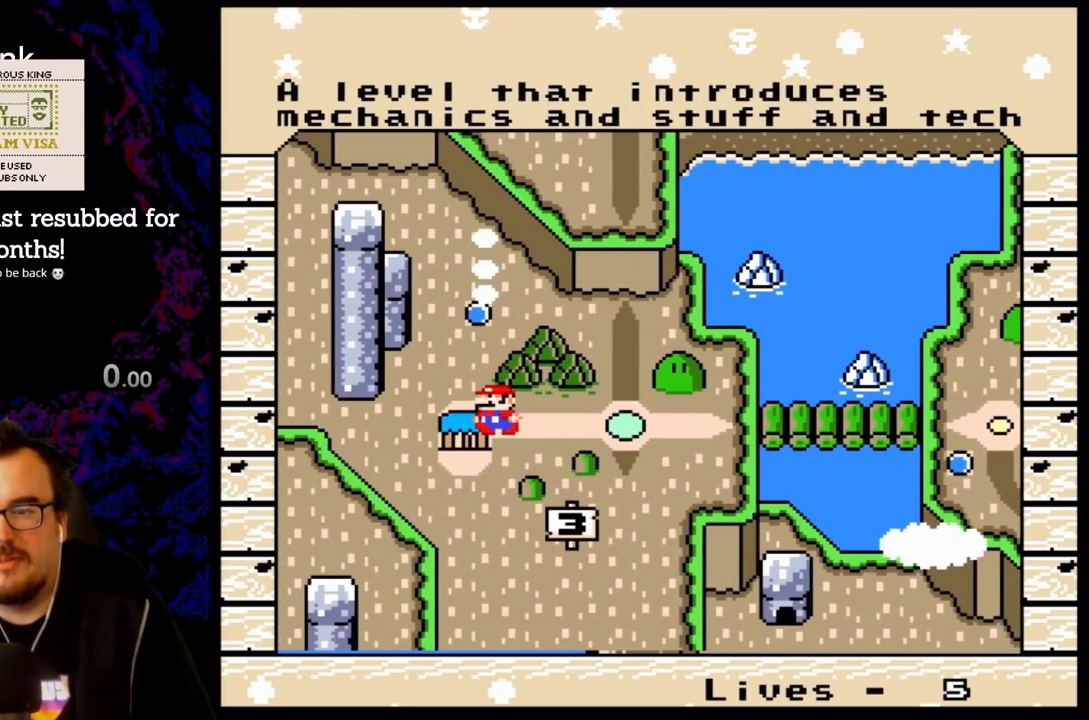
{"buttons": ["B"], "events": [[400, "B", "down"]]}
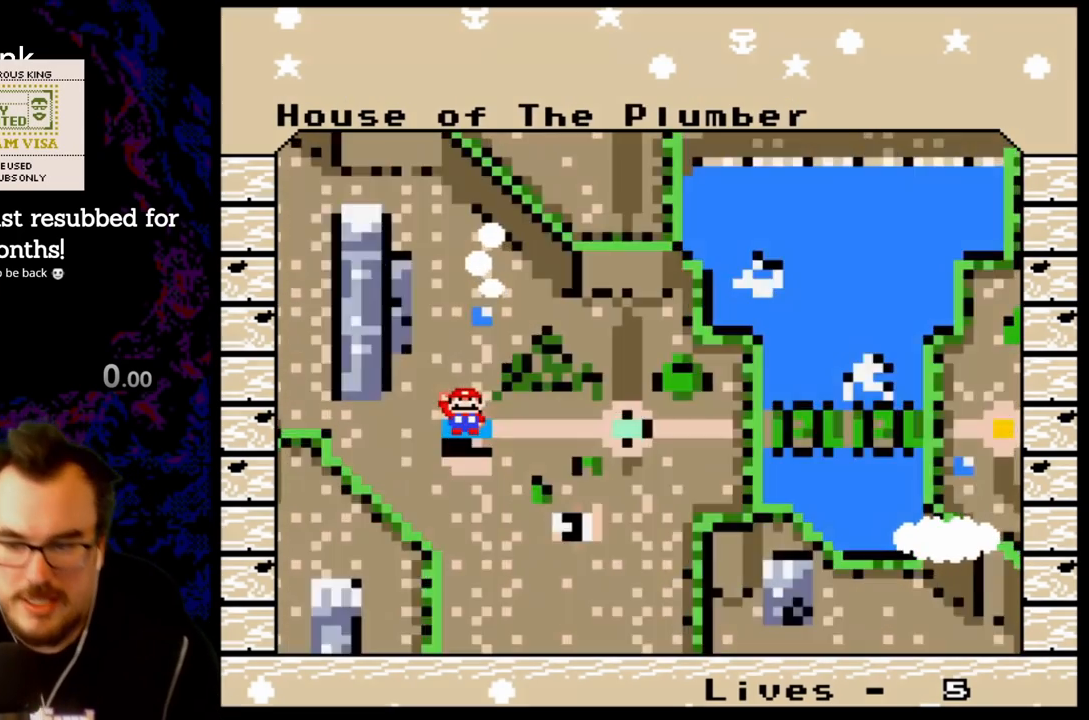
{"buttons": [], "events": [[100, "B", "up"]]}
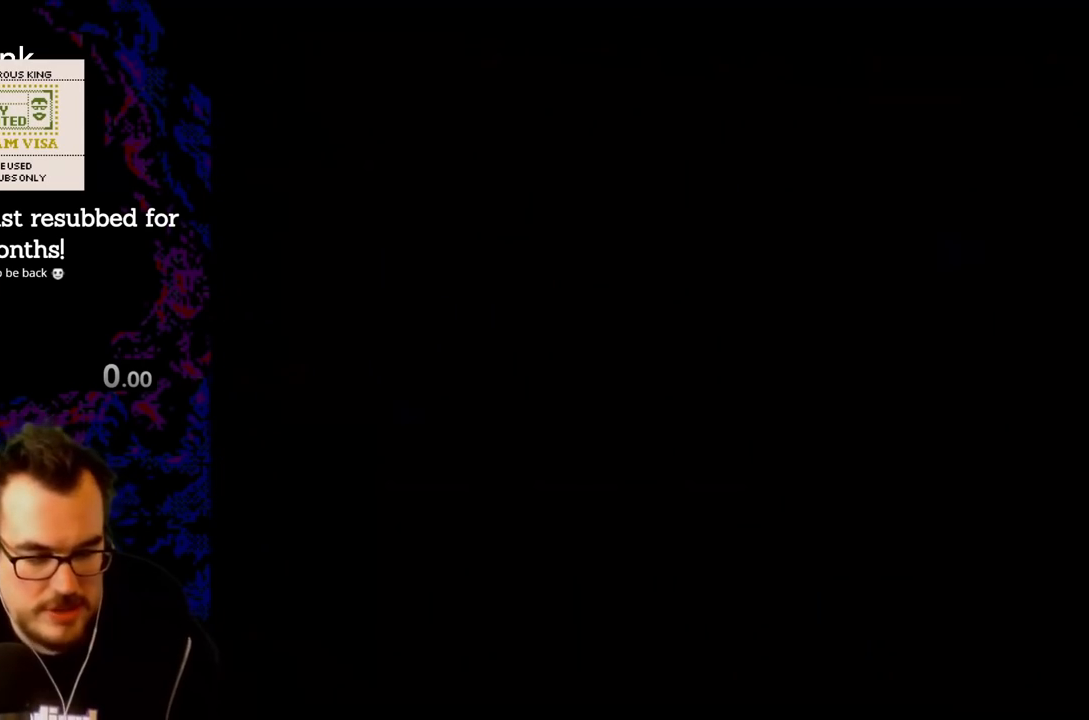
{"buttons": [], "events": []}
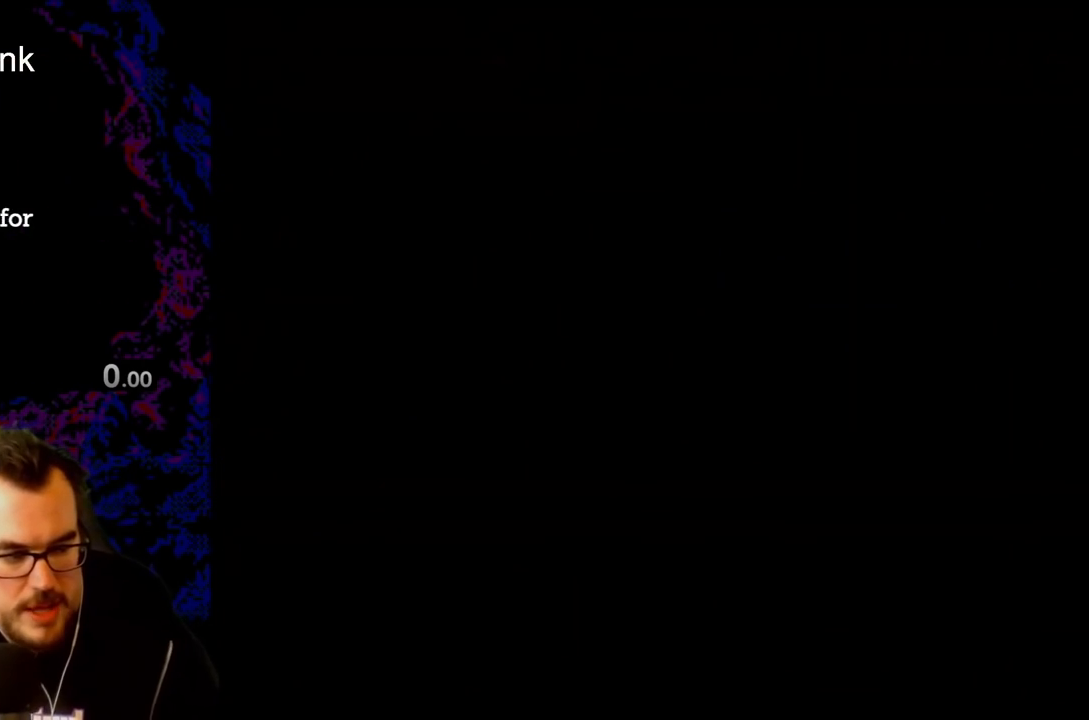
{"buttons": ["Y"], "events": [[350, "Y", "down"]]}
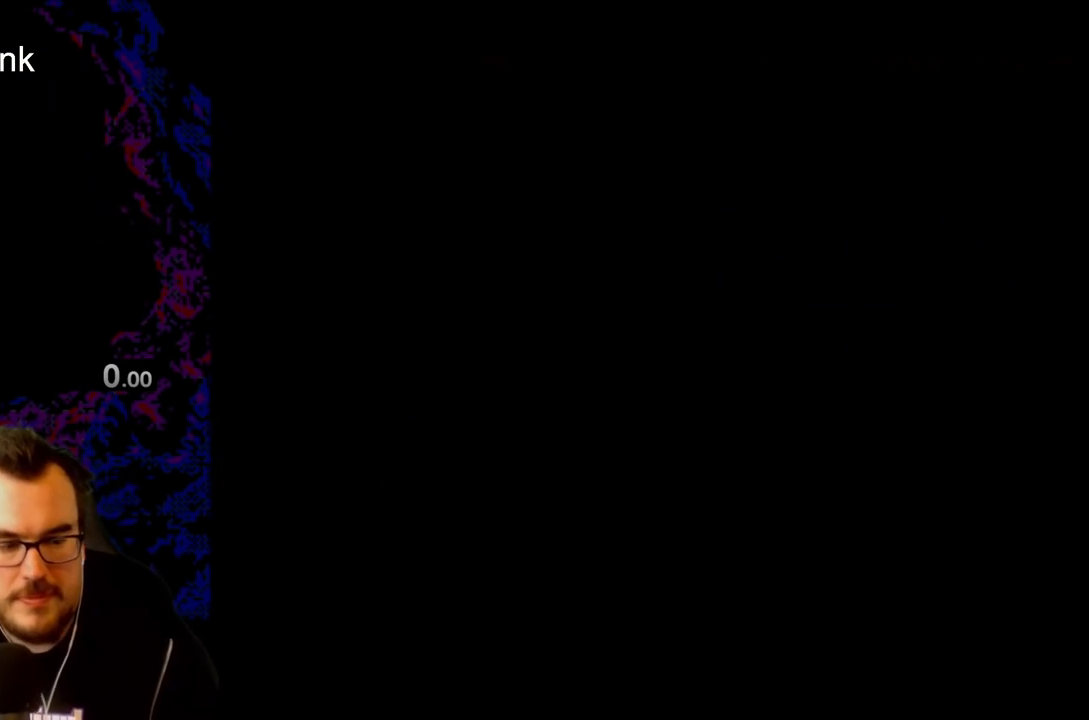
{"buttons": ["Y"], "events": []}
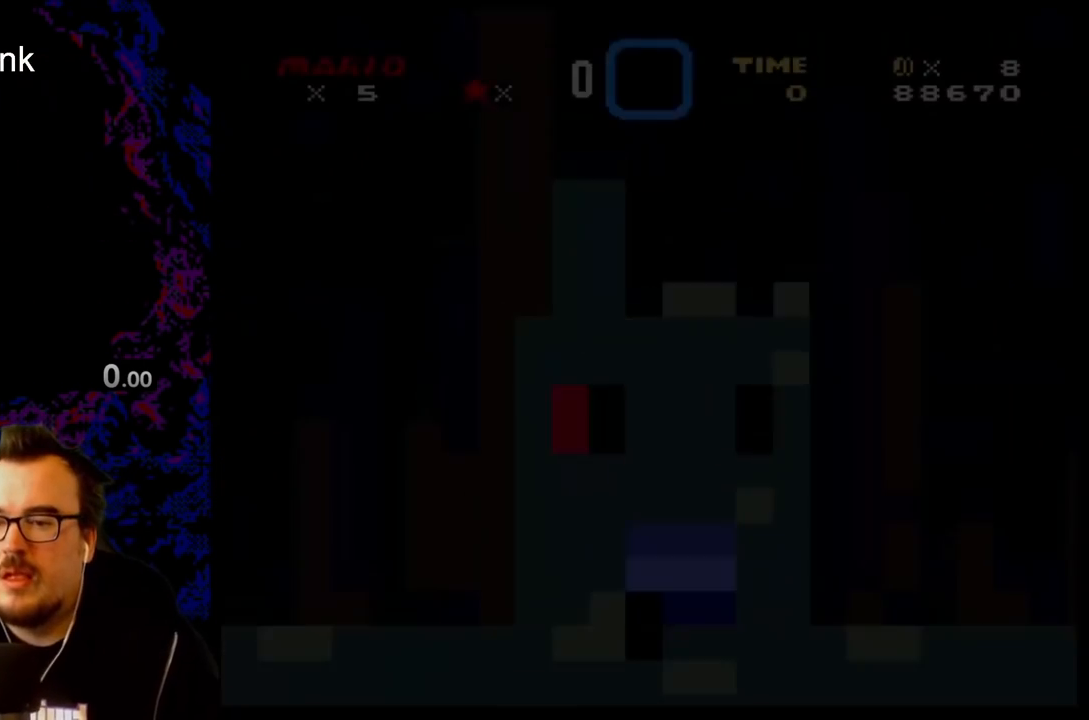
{"buttons": ["Y"], "events": []}
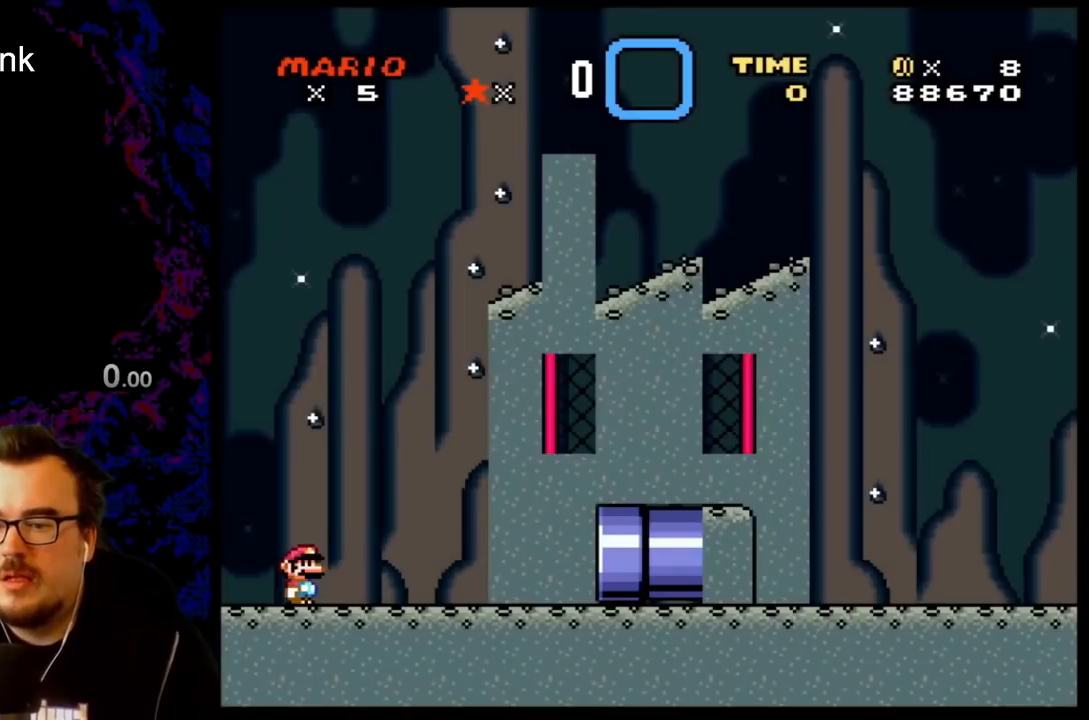
{"buttons": ["Y", "DPAD_RIGHT"], "events": [[83, "Y", "up"], [133, "DPAD_RIGHT", "down"], [267, "Y", "down"]]}
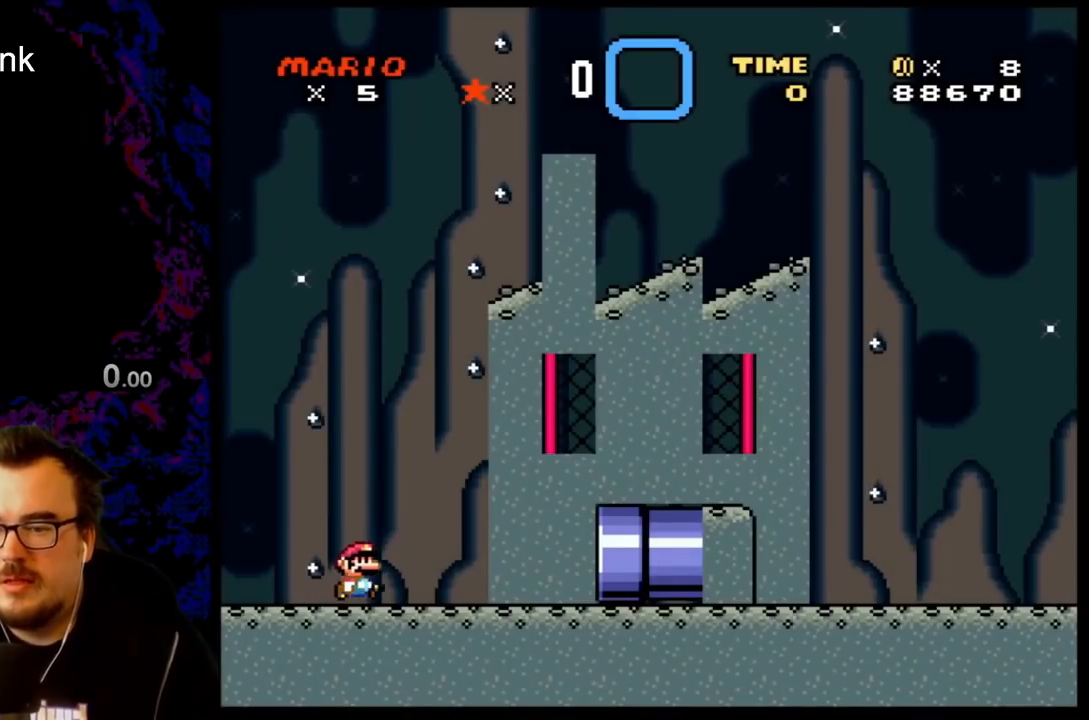
{"buttons": ["Y", "DPAD_RIGHT"], "events": []}
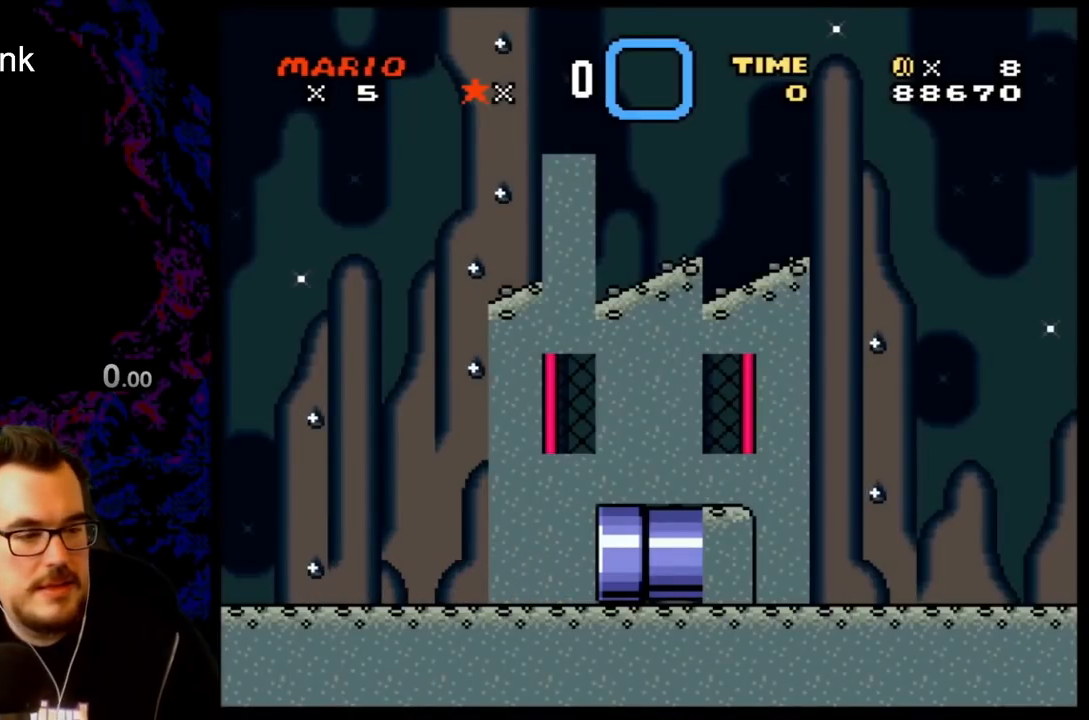
{"buttons": [], "events": [[50, "Y", "up"], [150, "DPAD_RIGHT", "up"]]}